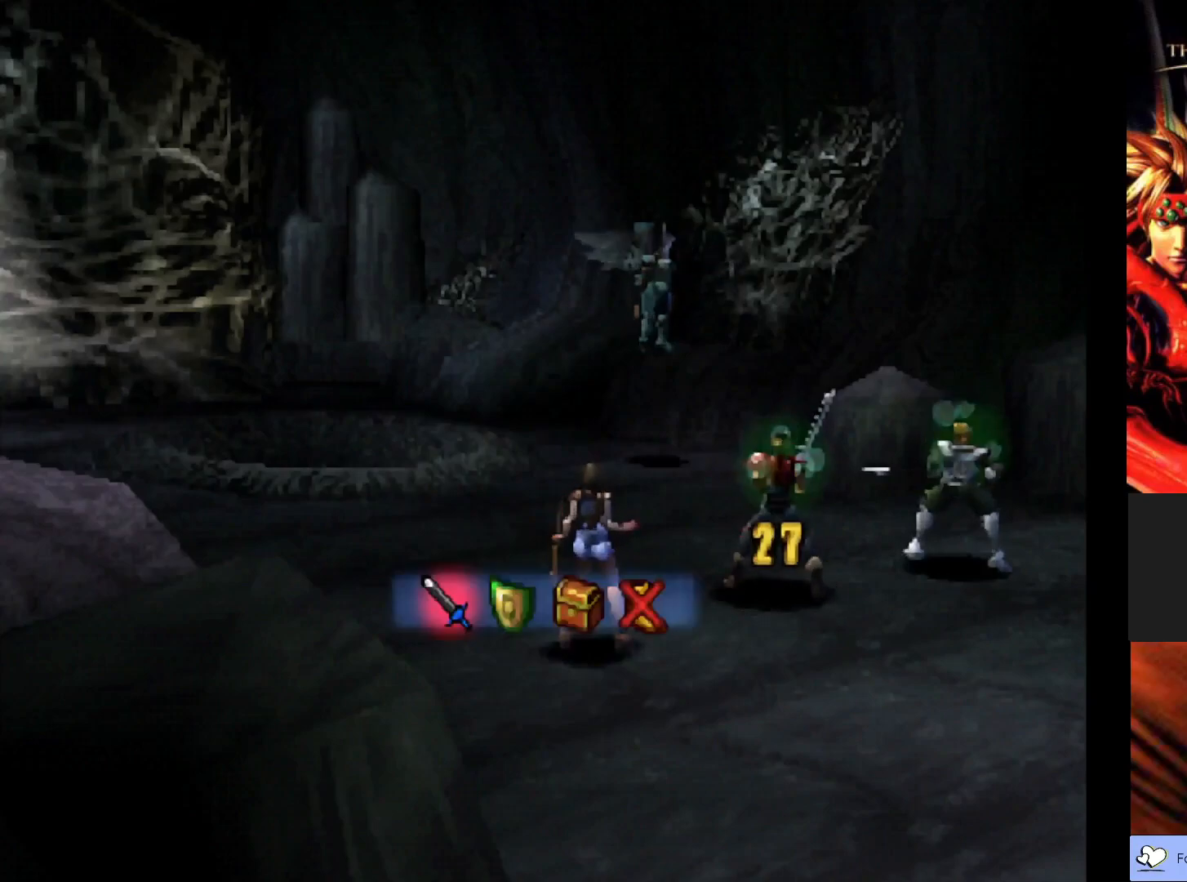
Gameplay with a controller (PlayStation layout); each line is a JSON object with the inputs held at the frame after it. "events" lists button and stick changes between this image and that frame as [ms after this image, input, new state], when the widget could be followed in between. Not read: right_stick.
{"buttons": ["CROSS"], "left_stick": "center", "events": [[350, "CROSS", "down"]]}
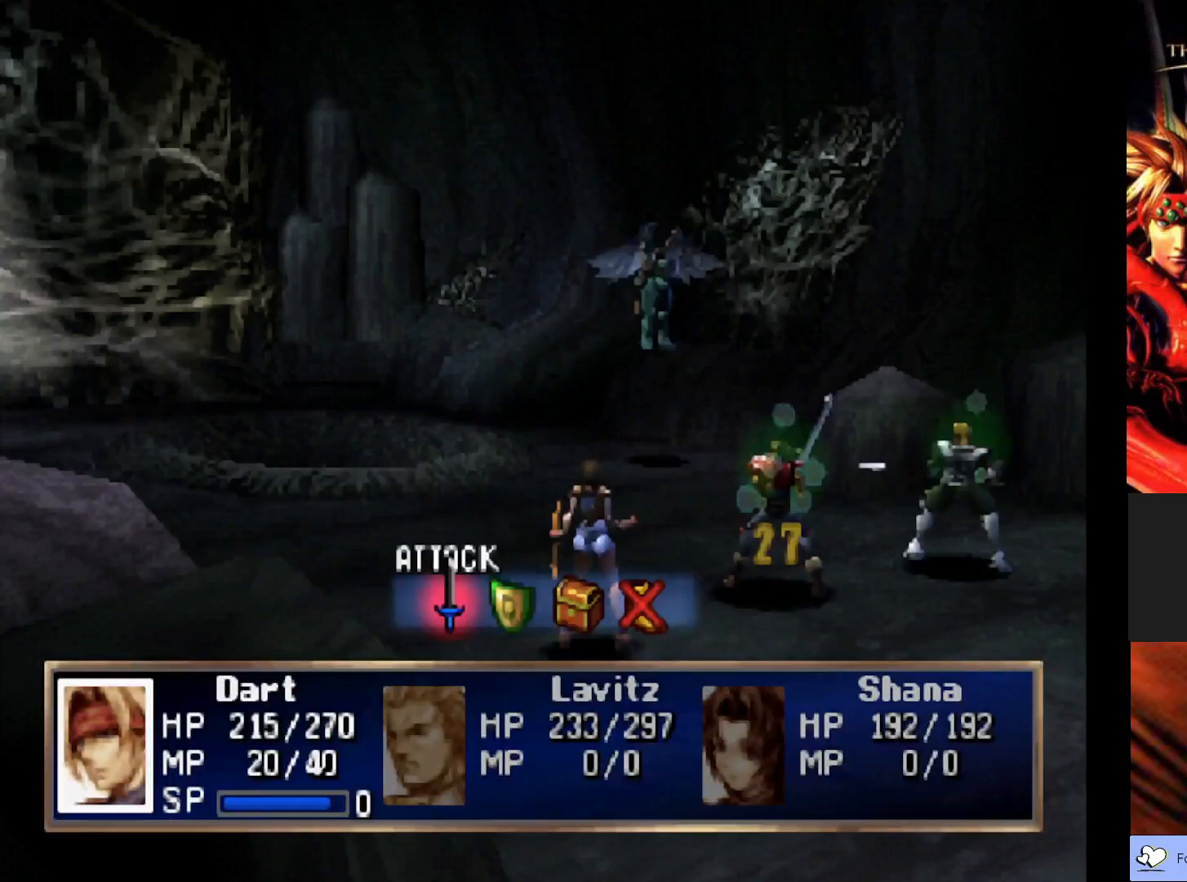
{"buttons": ["CROSS"], "left_stick": "center", "events": [[17, "CROSS", "up"], [450, "CROSS", "down"]]}
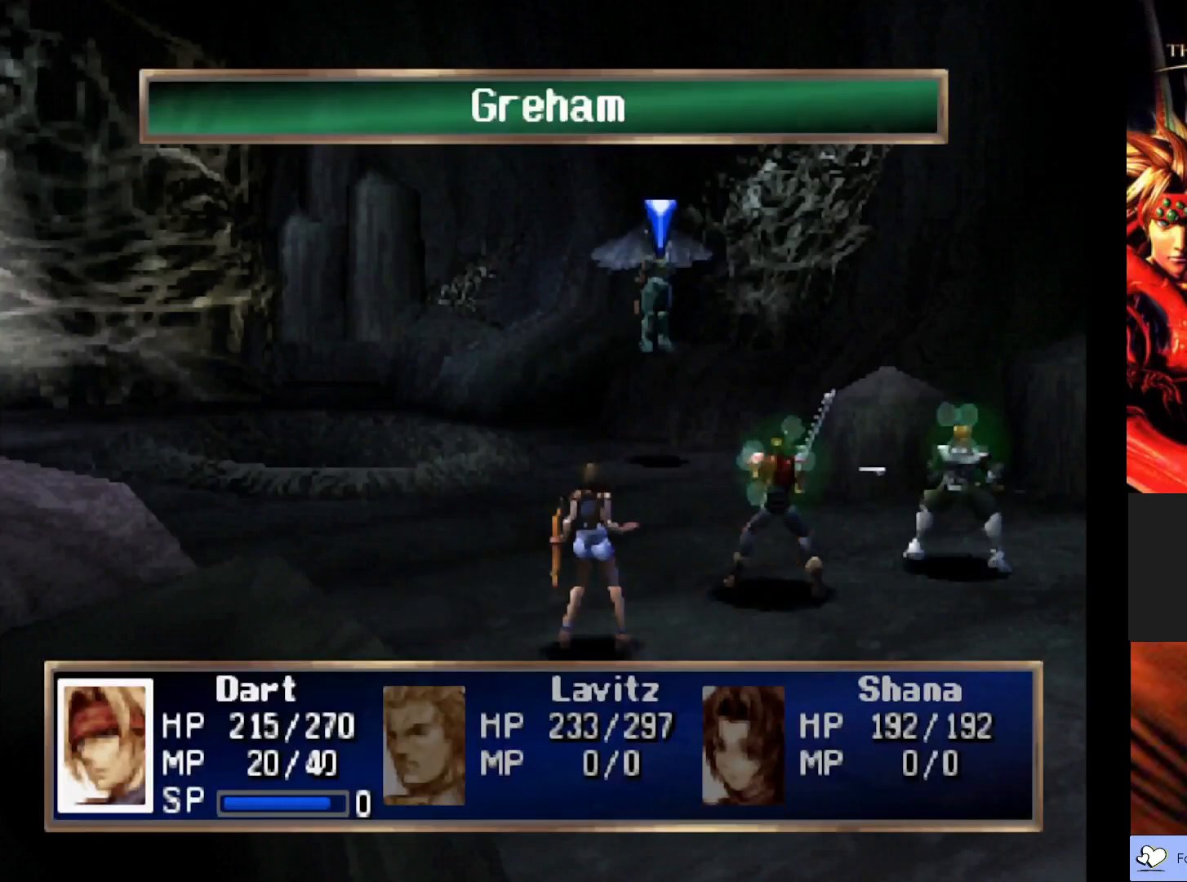
{"buttons": [], "left_stick": "center", "events": [[117, "CROSS", "up"]]}
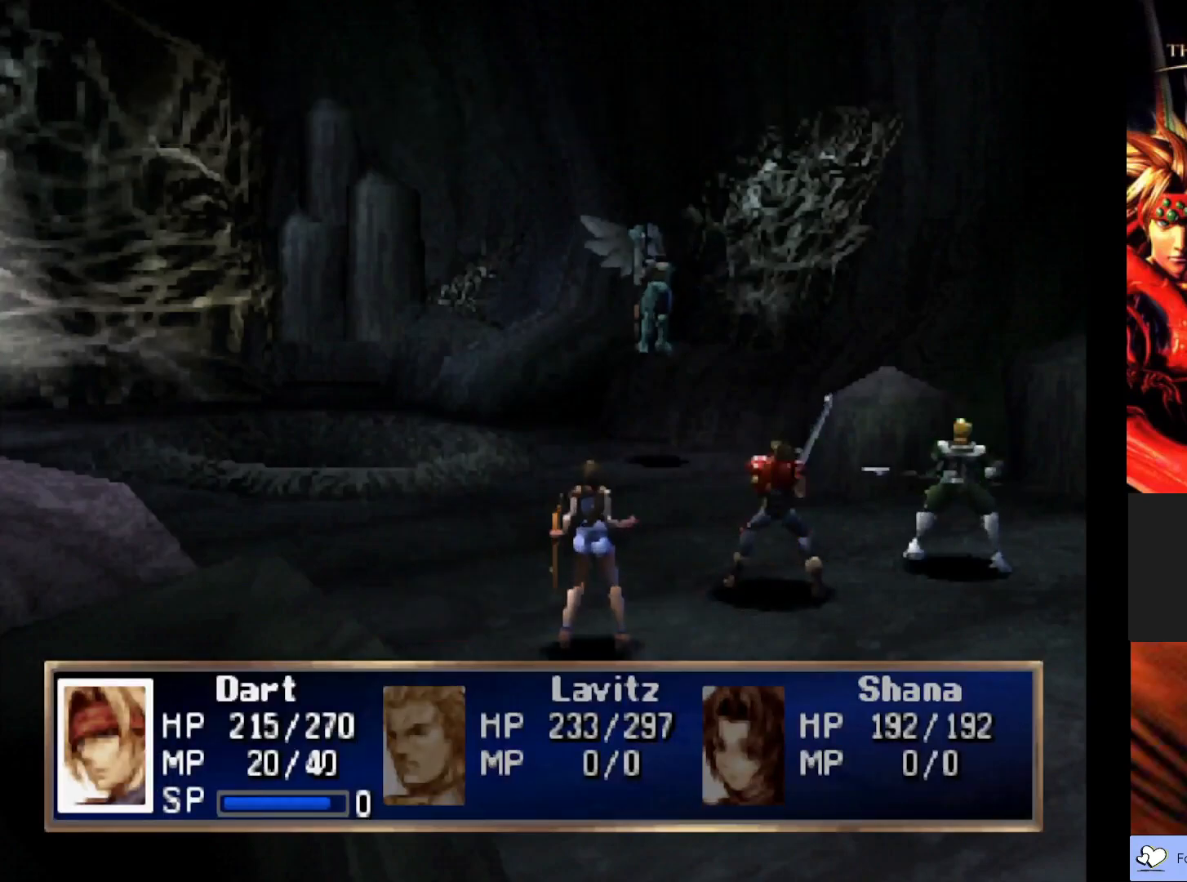
{"buttons": [], "left_stick": "center", "events": []}
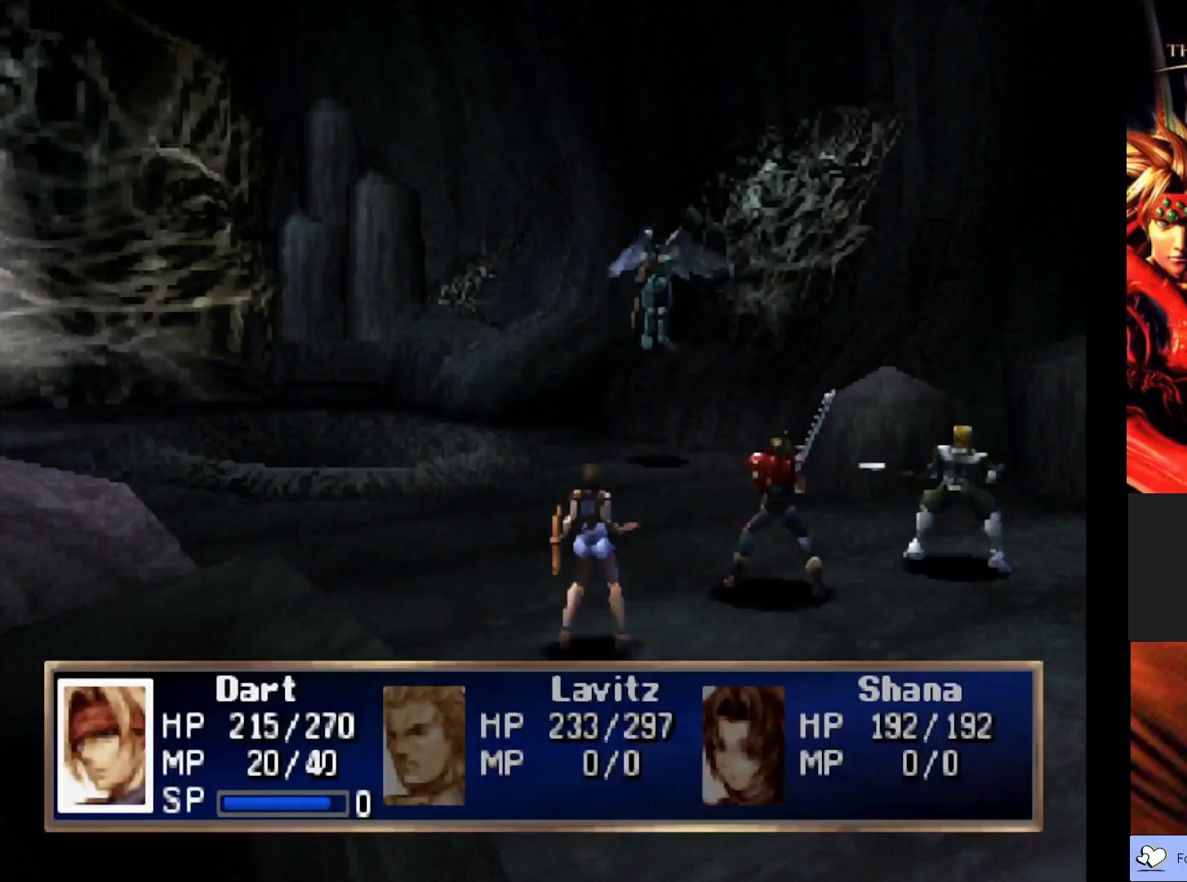
{"buttons": [], "left_stick": "center", "events": []}
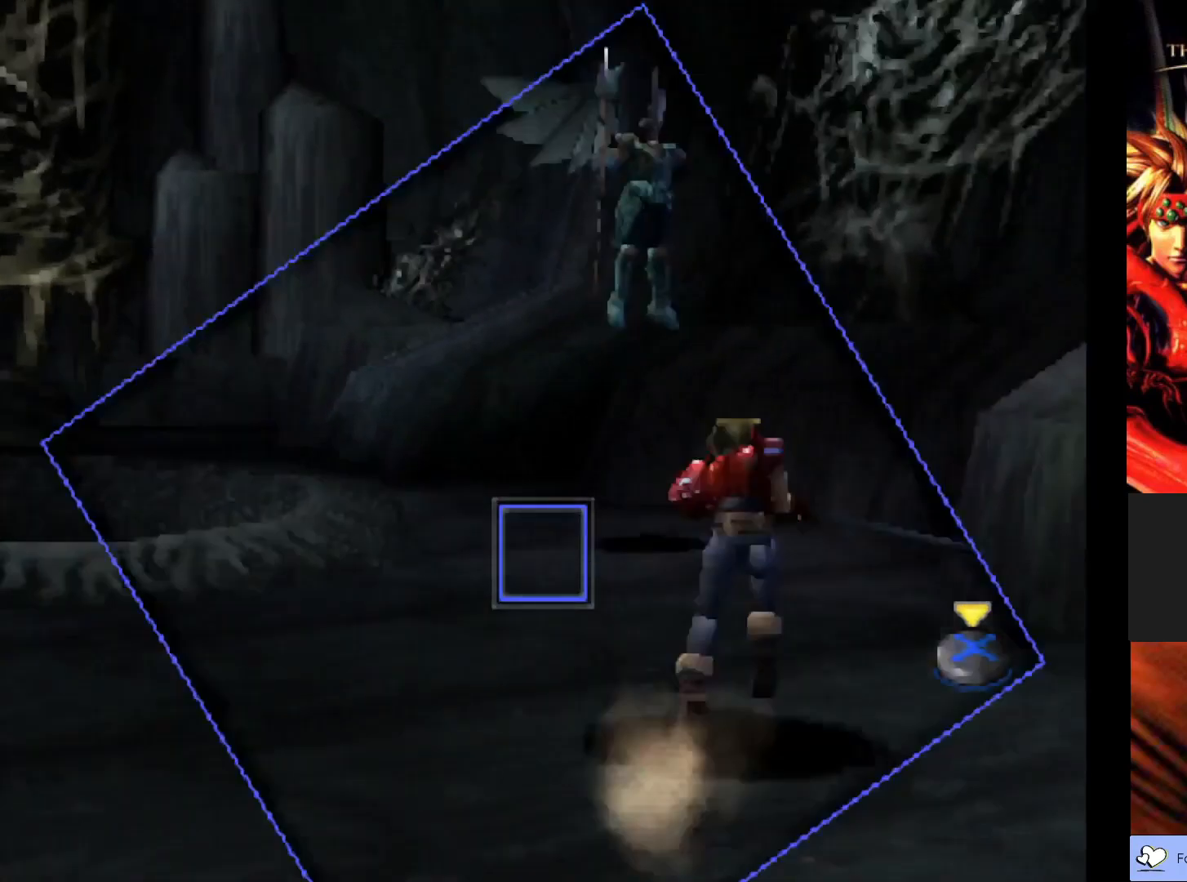
{"buttons": ["CROSS"], "left_stick": "center", "events": [[483, "CROSS", "down"]]}
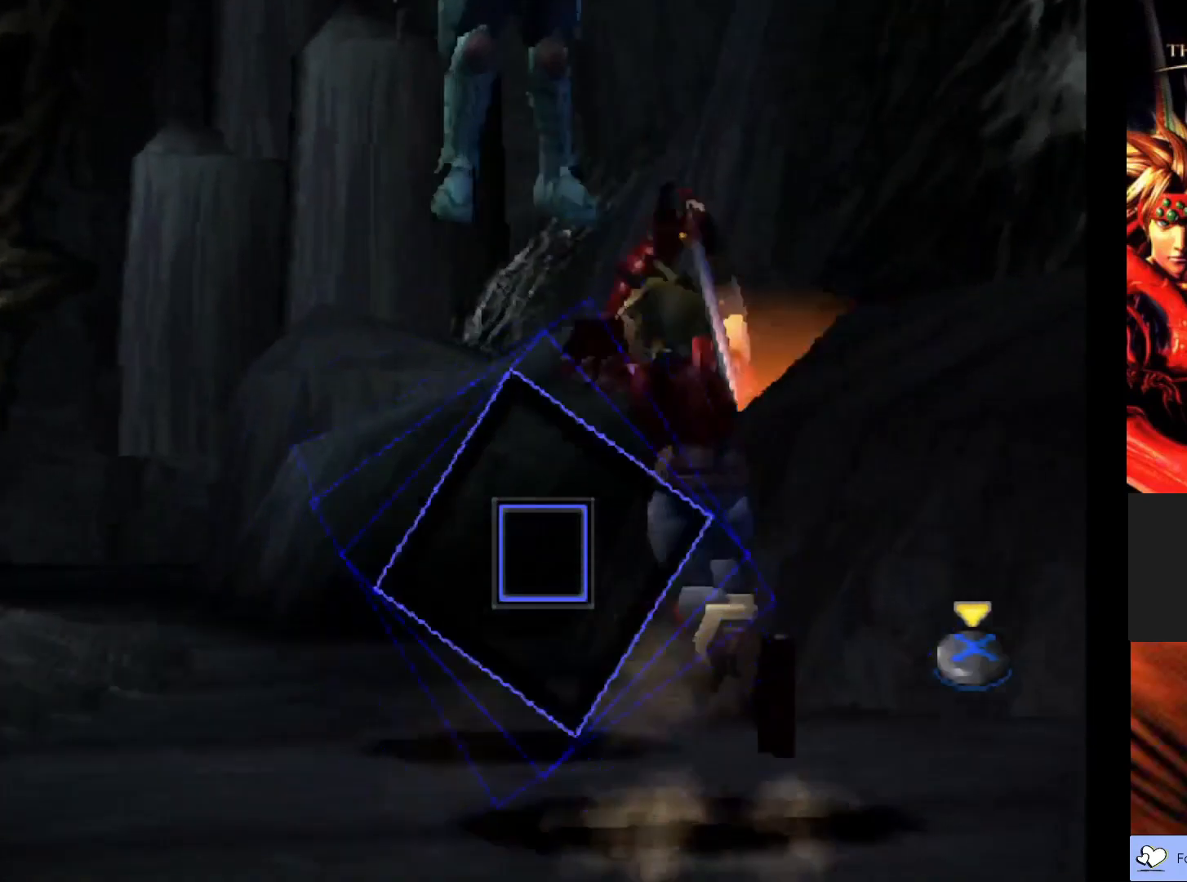
{"buttons": [], "left_stick": "center", "events": [[150, "CROSS", "up"]]}
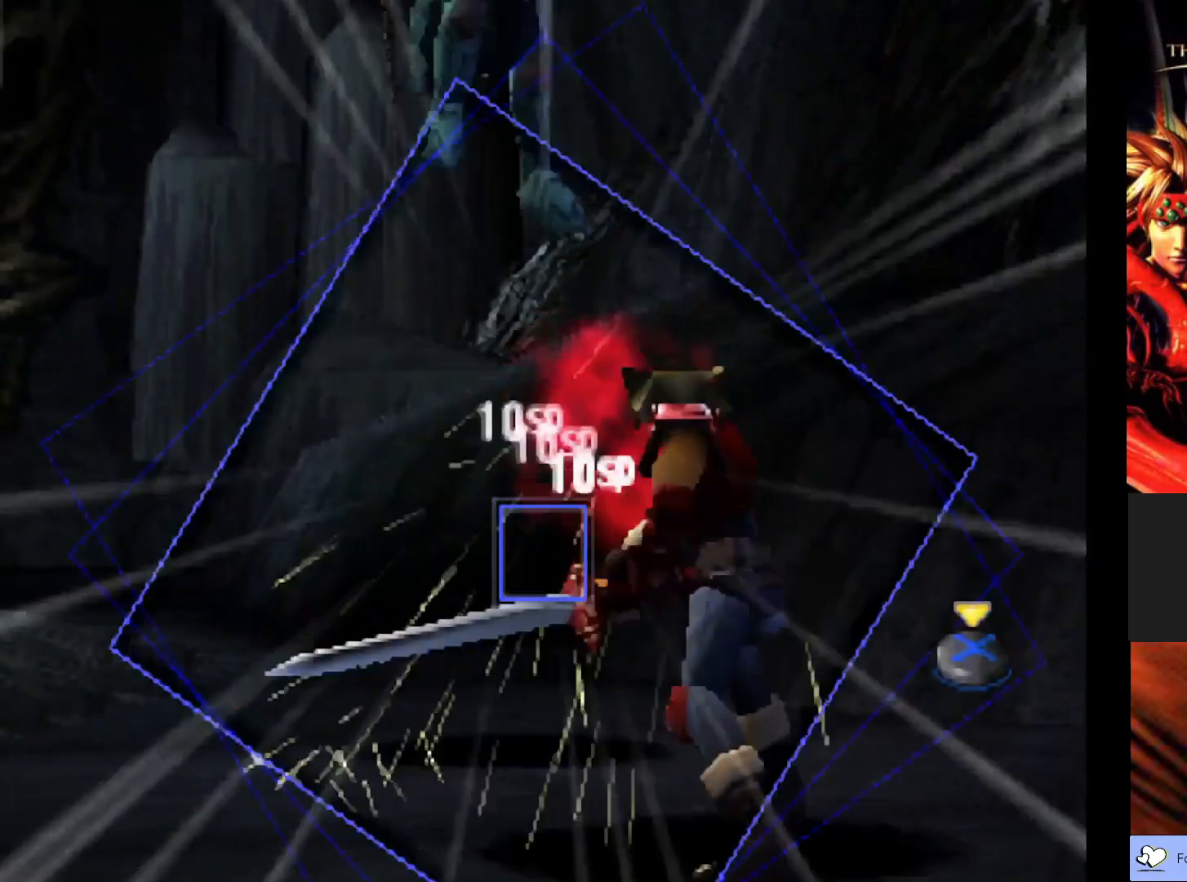
{"buttons": ["CROSS"], "left_stick": "center", "events": [[400, "CROSS", "down"]]}
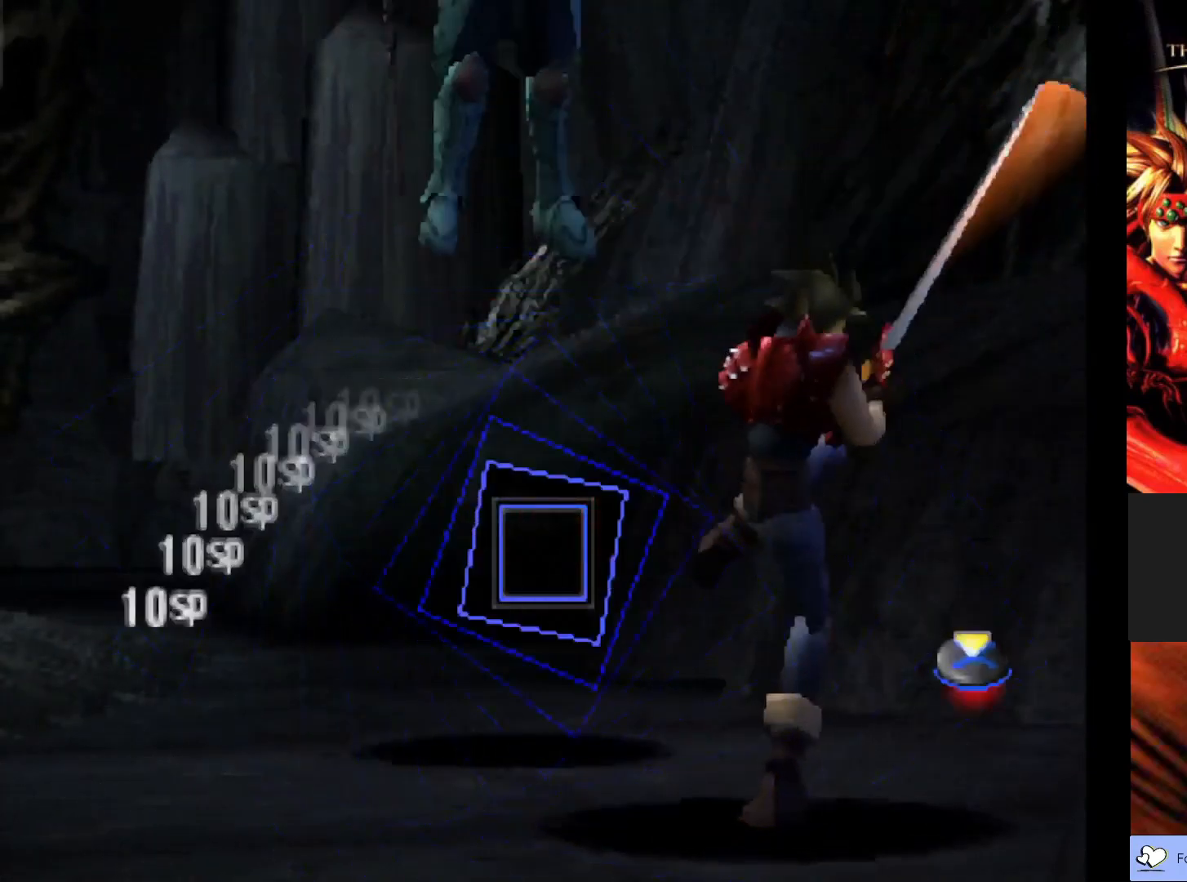
{"buttons": [], "left_stick": "center", "events": [[50, "CROSS", "up"]]}